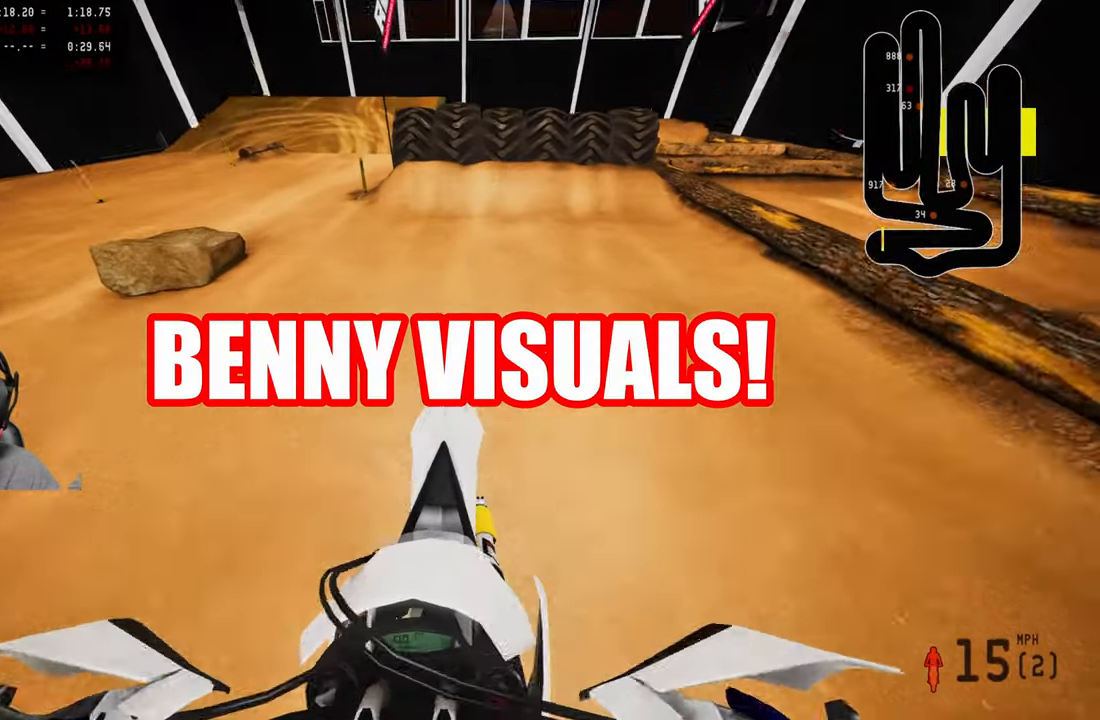
Gameplay with a controller (PlayStation layout); each line is a JSON object with the inputs held at the frame after it. "events" lists button and stick changes between this image and that frame as [ms after this image, input, new state], when the widget could be followed in between.
{"buttons": [], "left_stick": "center", "right_stick": "center", "events": [[133, "R2", "down"], [400, "R2", "up"]]}
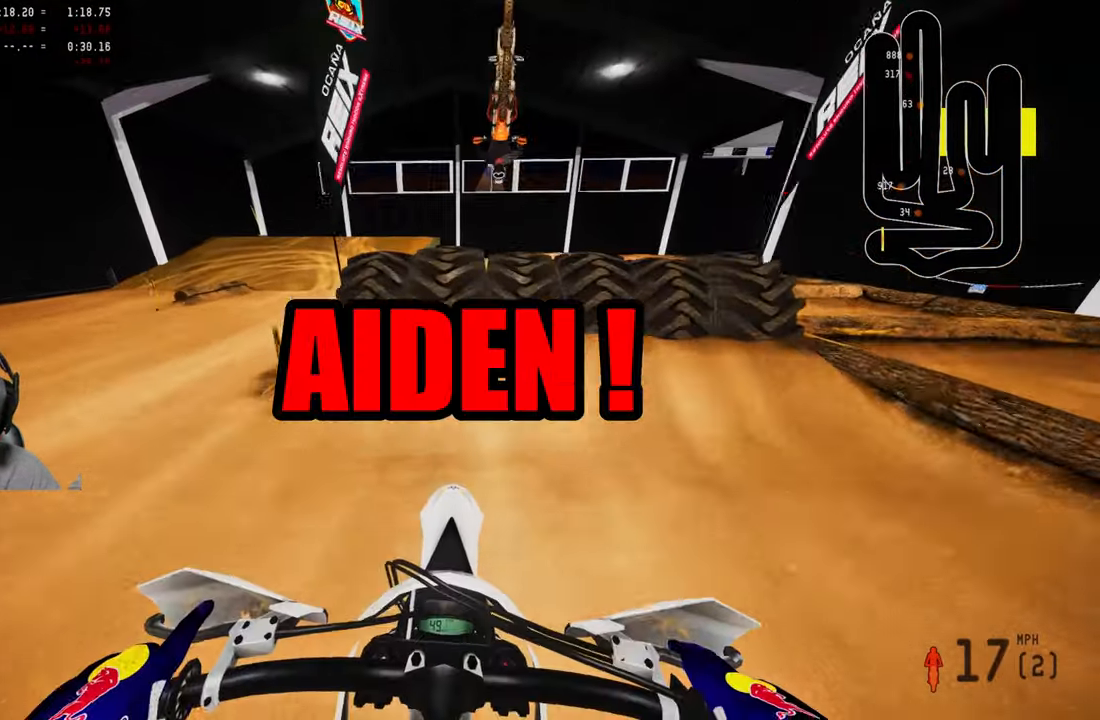
{"buttons": [], "left_stick": "center", "right_stick": "up", "events": [[300, "right_stick", "up"]]}
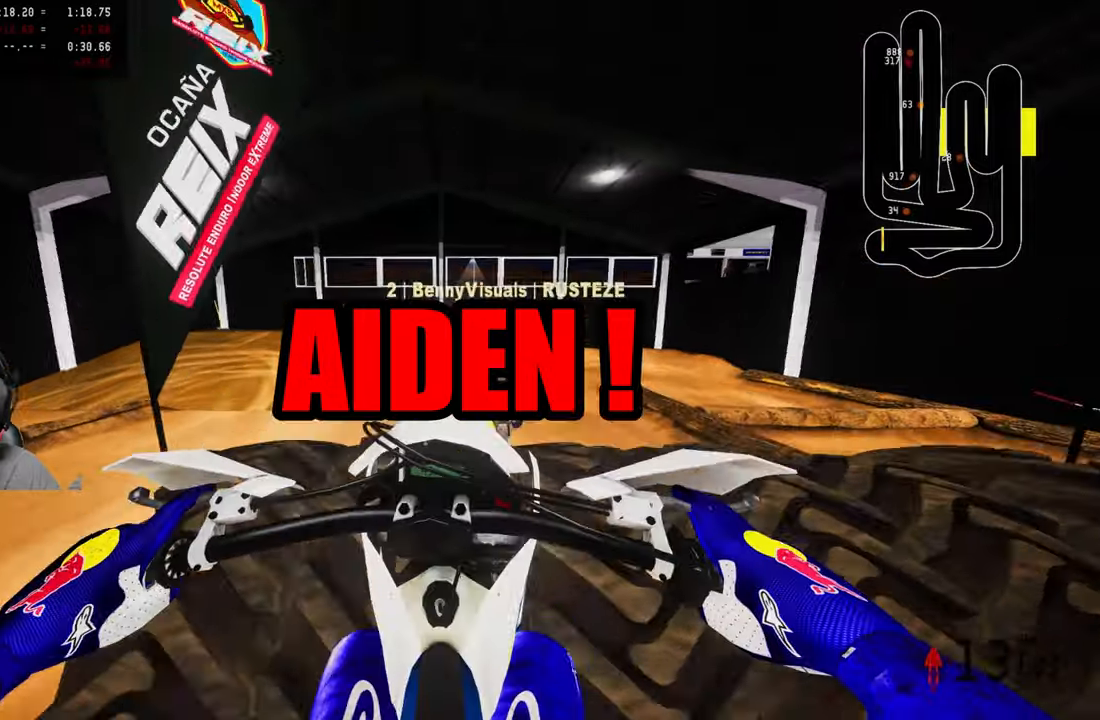
{"buttons": ["R2"], "left_stick": "center", "right_stick": "down", "events": [[267, "right_stick", "center"], [317, "R2", "down"], [367, "right_stick", "down"]]}
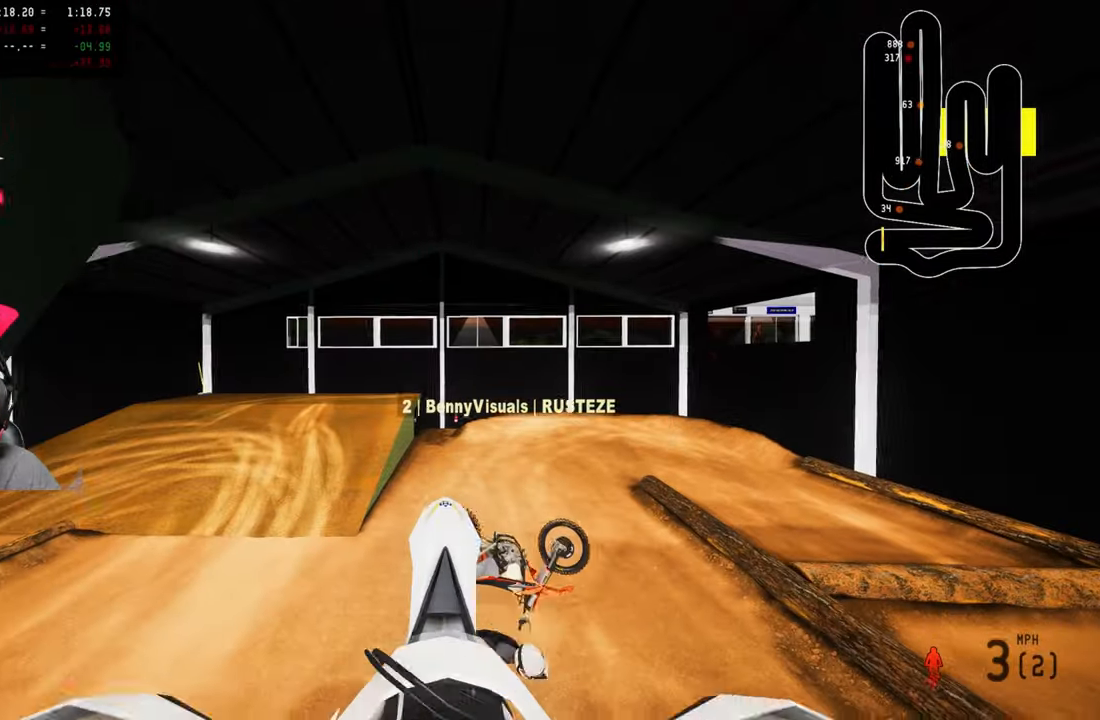
{"buttons": [], "left_stick": "center", "right_stick": "center", "events": [[50, "right_stick", "center"], [250, "R2", "up"]]}
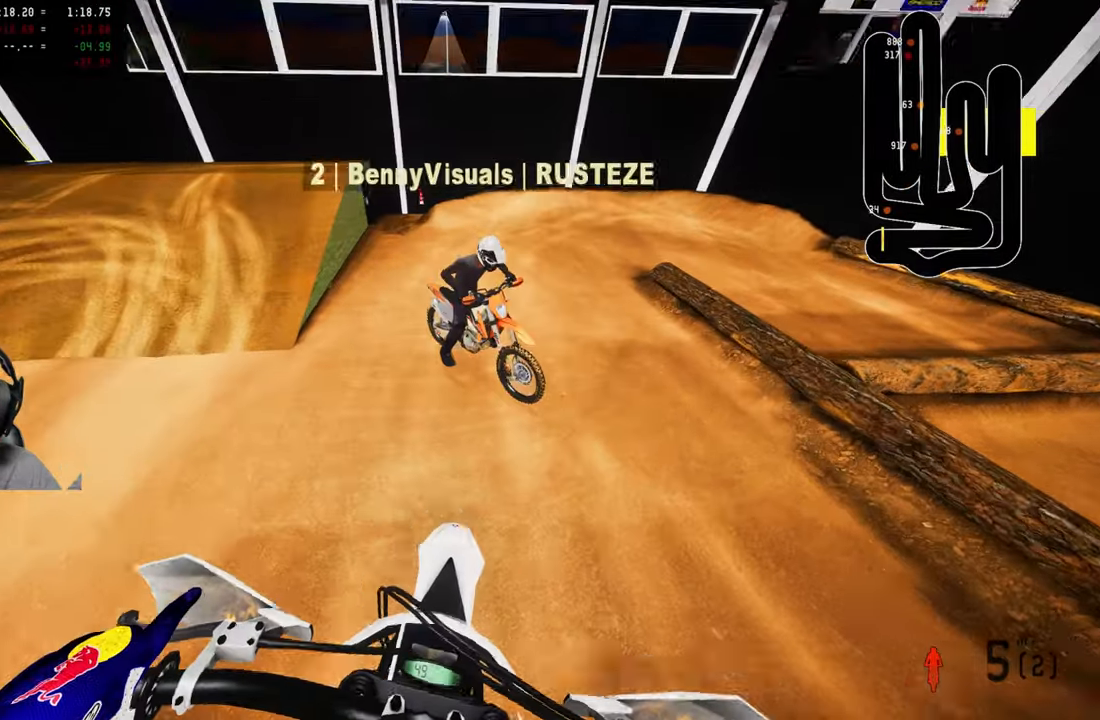
{"buttons": [], "left_stick": "center", "right_stick": "up", "events": [[33, "R2", "down"], [33, "right_stick", "up"], [283, "R2", "up"], [383, "R2", "down"], [483, "R2", "up"]]}
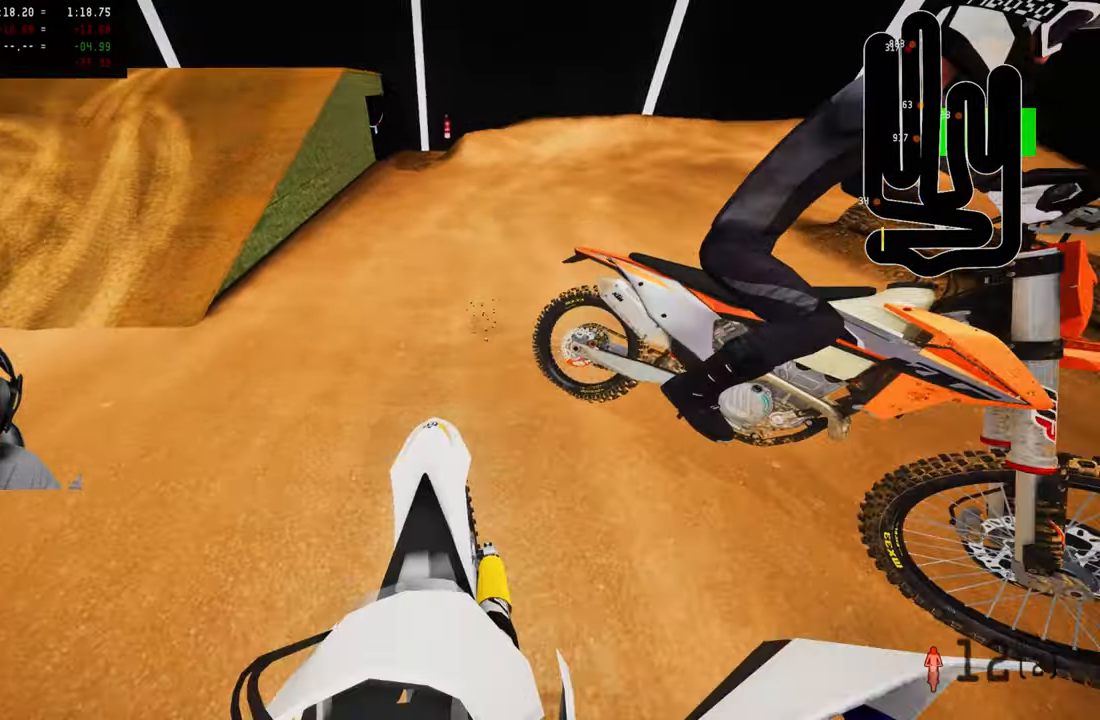
{"buttons": ["R2"], "left_stick": "up", "right_stick": "center", "events": [[50, "R2", "down"], [117, "left_stick", "up"], [183, "right_stick", "center"], [283, "R2", "up"], [317, "R3", "down"], [417, "R2", "down"], [450, "R3", "up"]]}
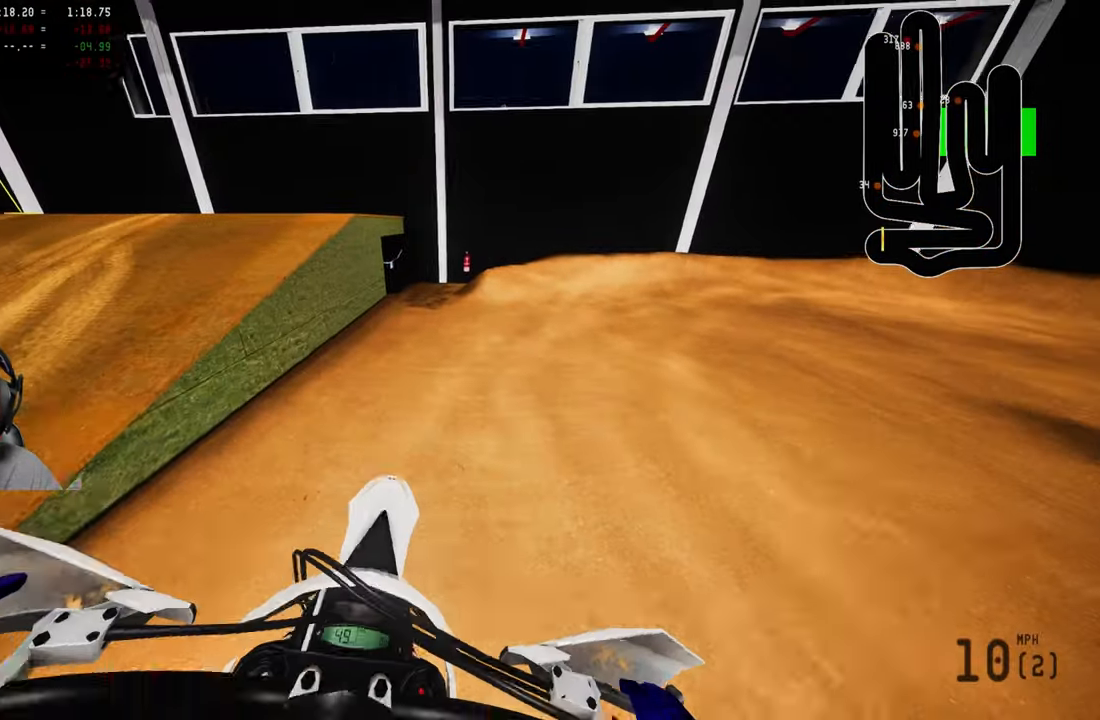
{"buttons": ["R2"], "left_stick": "up", "right_stick": "left", "events": [[283, "right_stick", "left"]]}
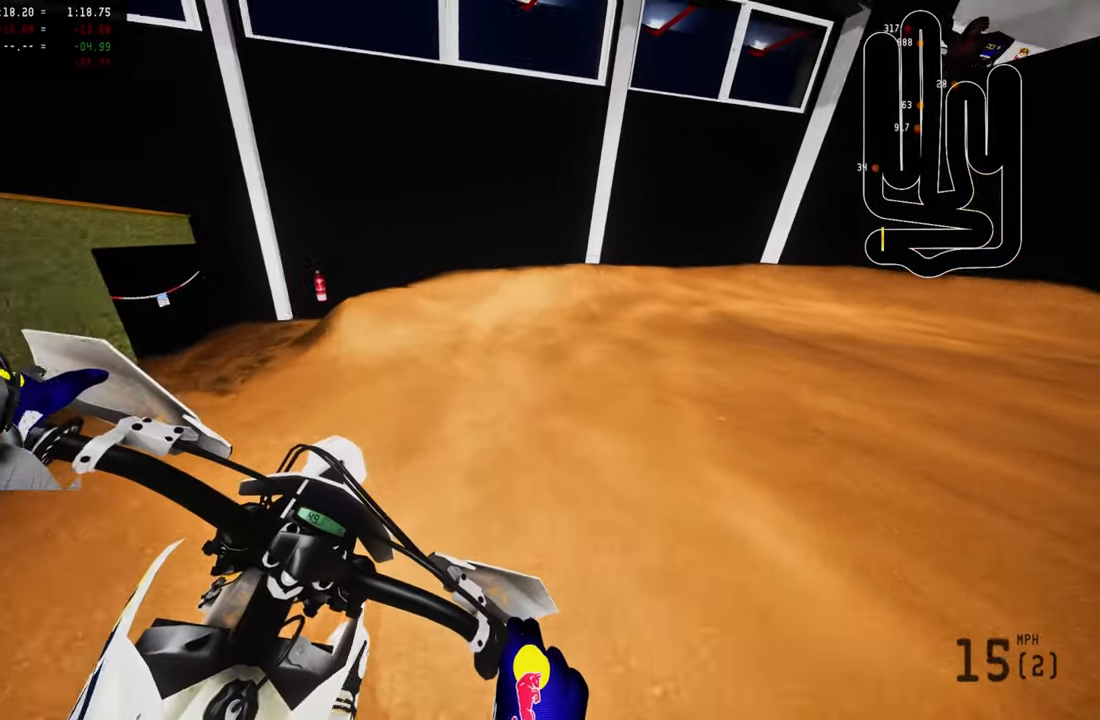
{"buttons": [], "left_stick": "up-right", "right_stick": "left", "events": [[117, "left_stick", "up-right"], [367, "R2", "up"]]}
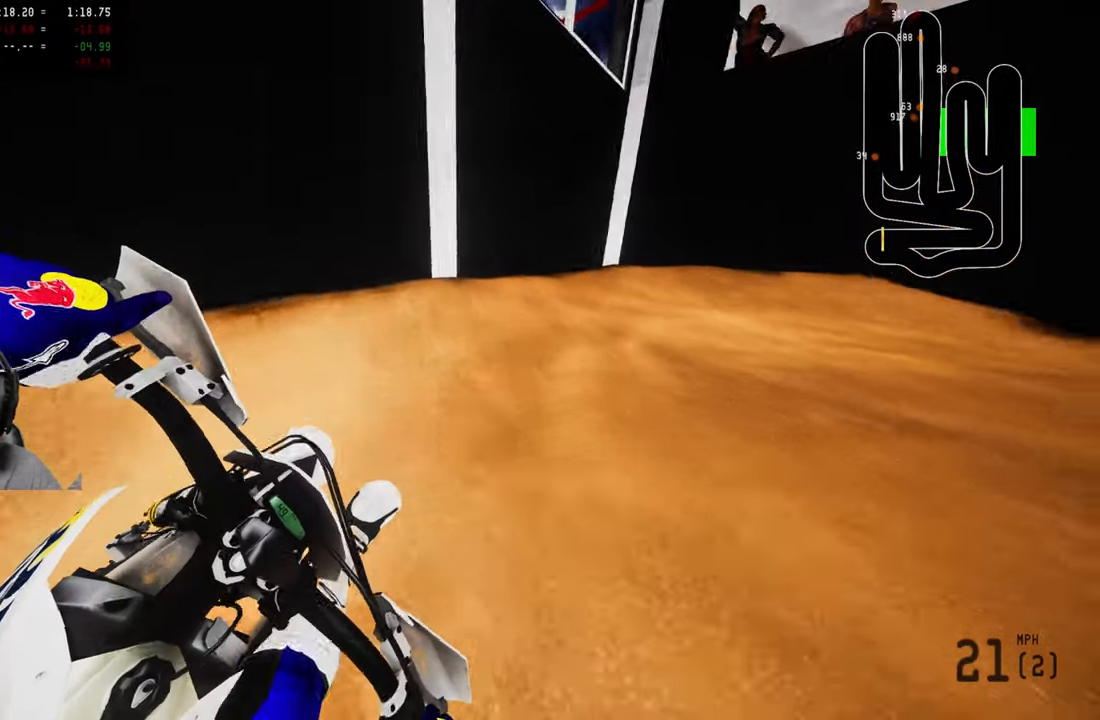
{"buttons": ["R2"], "left_stick": "up-right", "right_stick": "left", "events": [[433, "R2", "down"]]}
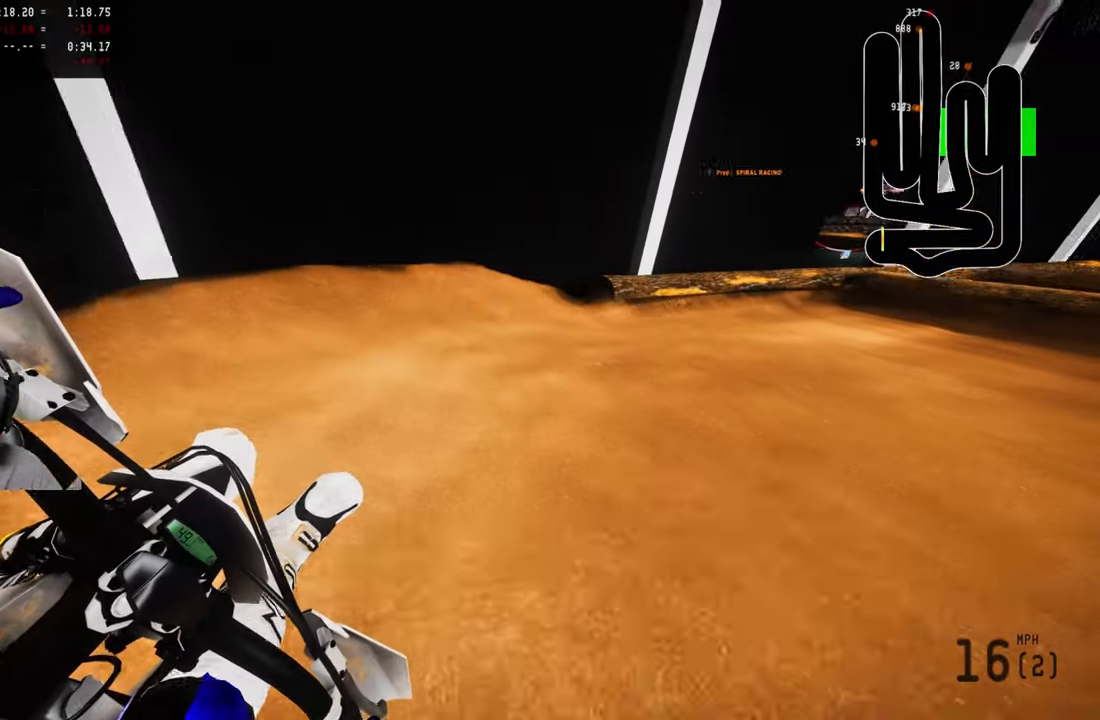
{"buttons": ["R3"], "left_stick": "up", "right_stick": "center", "events": [[267, "left_stick", "up"], [333, "right_stick", "center"], [383, "R2", "up"], [450, "R3", "down"]]}
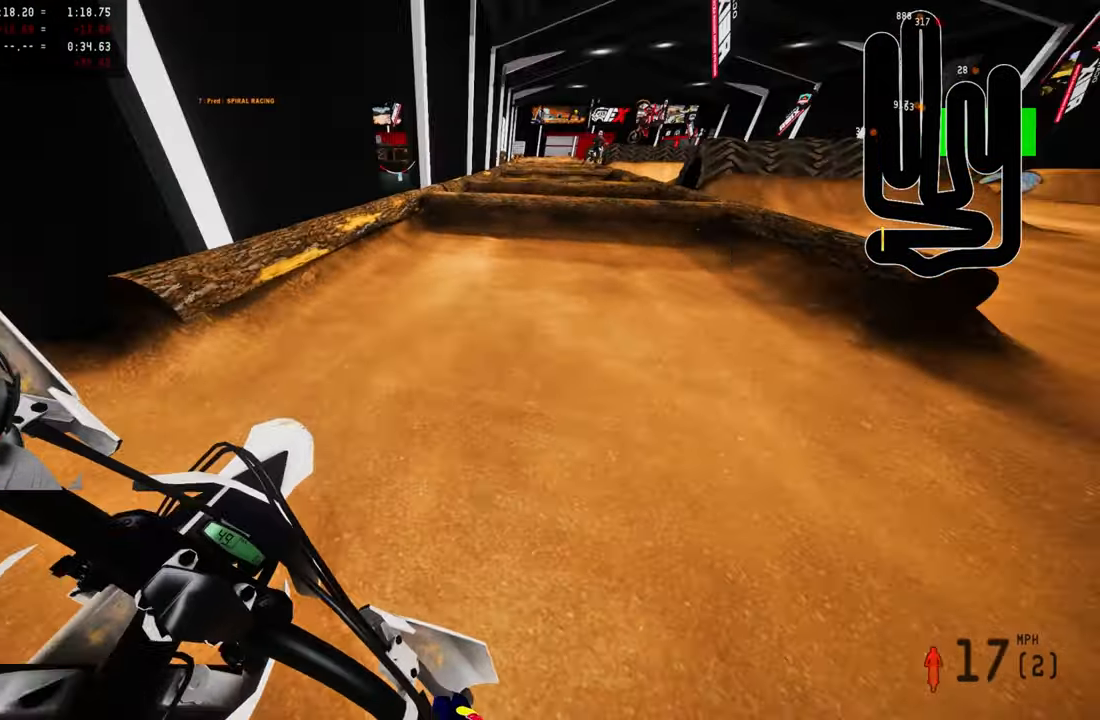
{"buttons": ["R2"], "left_stick": "center", "right_stick": "center", "events": [[50, "R3", "up"], [150, "R2", "down"], [217, "left_stick", "center"]]}
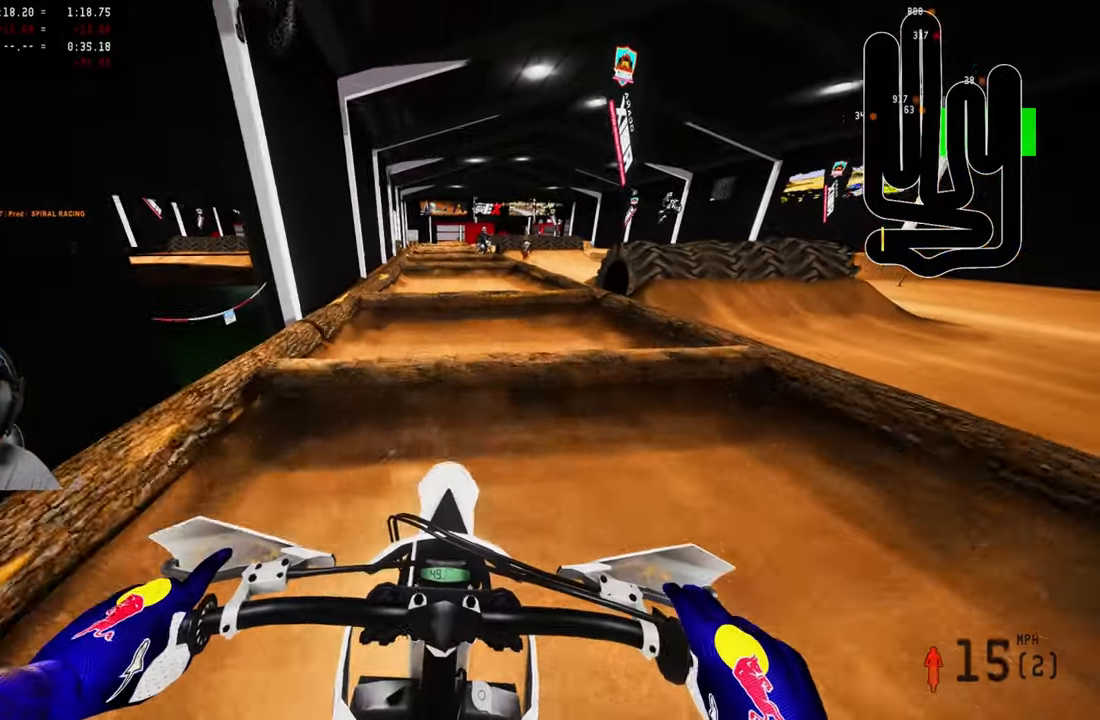
{"buttons": ["R2"], "left_stick": "center", "right_stick": "up", "events": [[450, "right_stick", "up"]]}
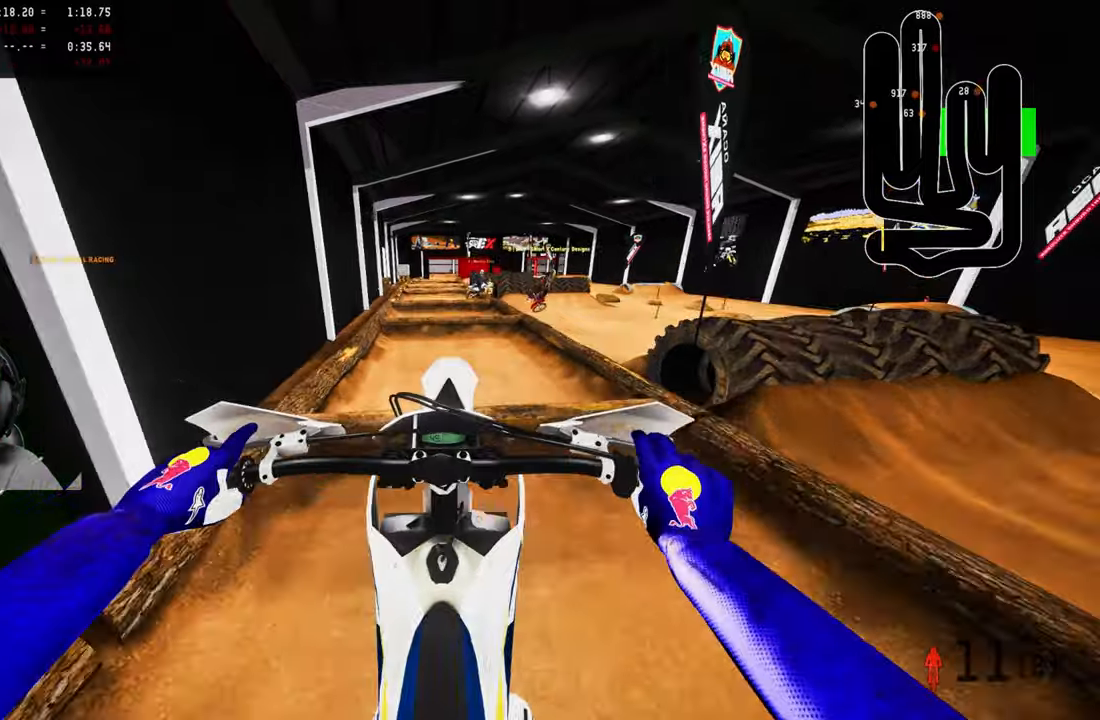
{"buttons": ["R2"], "left_stick": "up-left", "right_stick": "center", "events": [[84, "left_stick", "up-left"], [84, "right_stick", "center"], [117, "R2", "up"], [484, "R2", "down"]]}
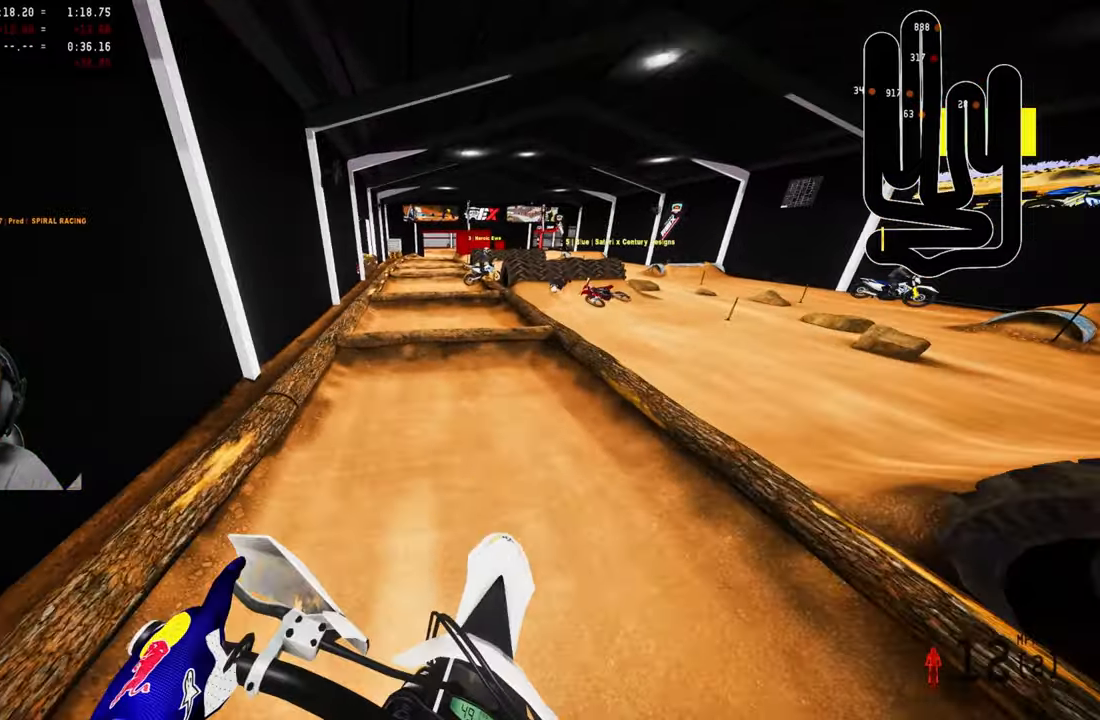
{"buttons": [], "left_stick": "center", "right_stick": "center", "events": [[50, "left_stick", "center"], [384, "R2", "up"]]}
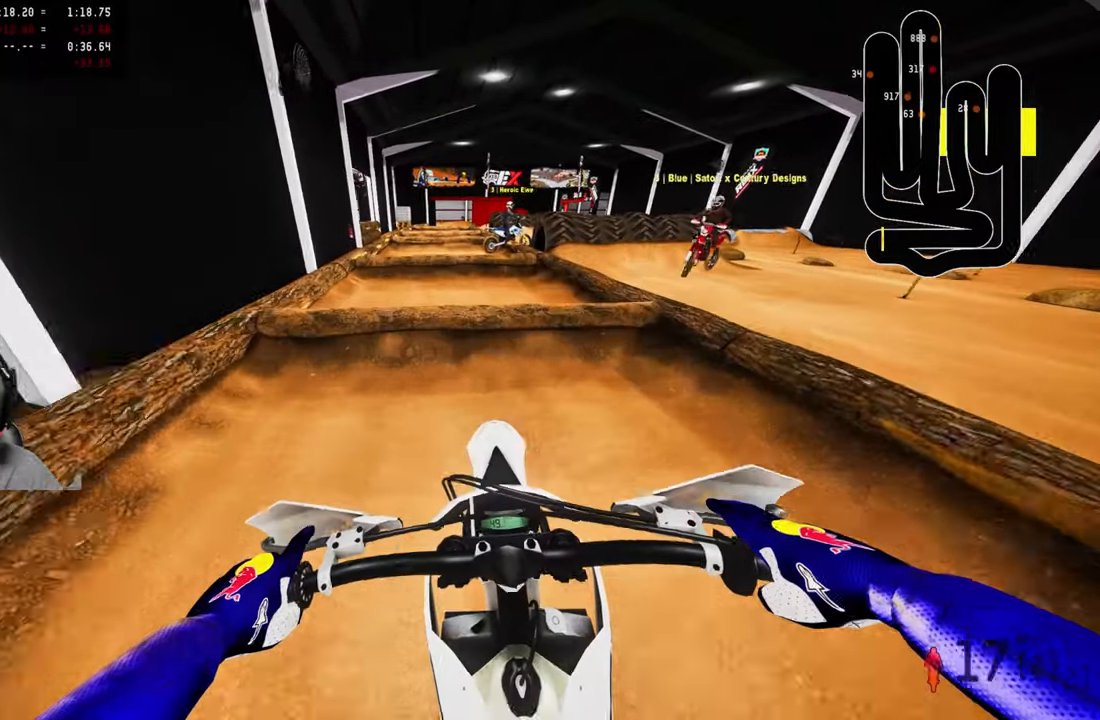
{"buttons": ["R2"], "left_stick": "center", "right_stick": "center", "events": [[384, "right_stick", "down-left"], [450, "R2", "down"], [500, "right_stick", "center"]]}
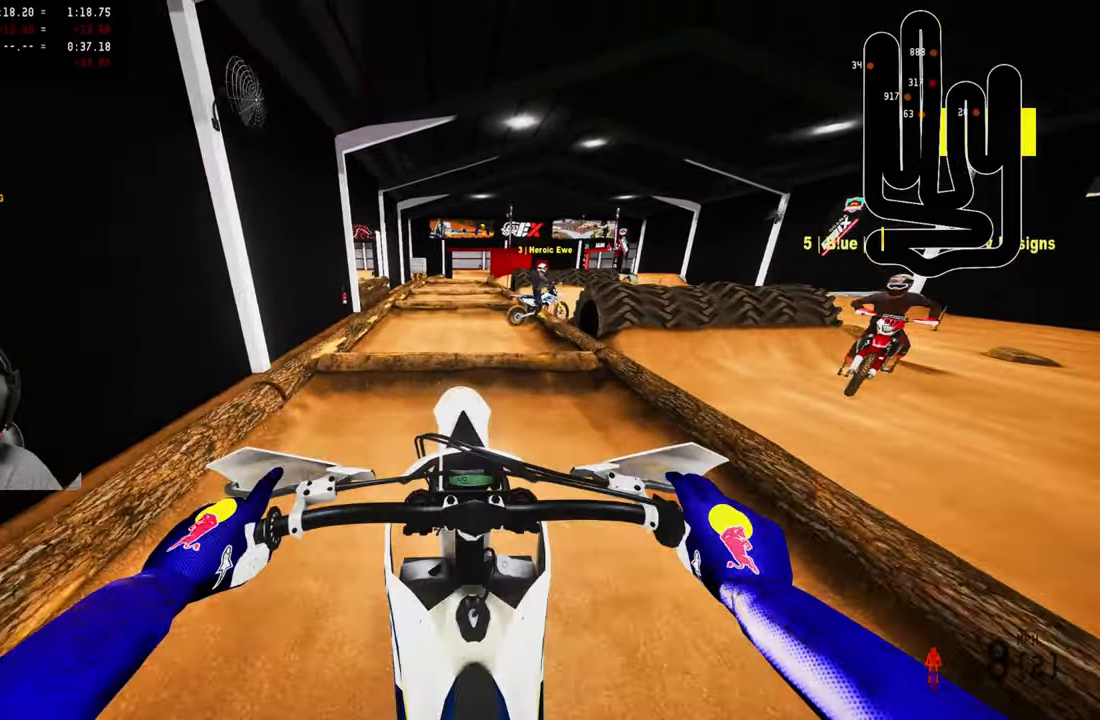
{"buttons": ["R2"], "left_stick": "center", "right_stick": "up", "events": [[84, "R2", "up"], [150, "R2", "down"], [400, "right_stick", "up"]]}
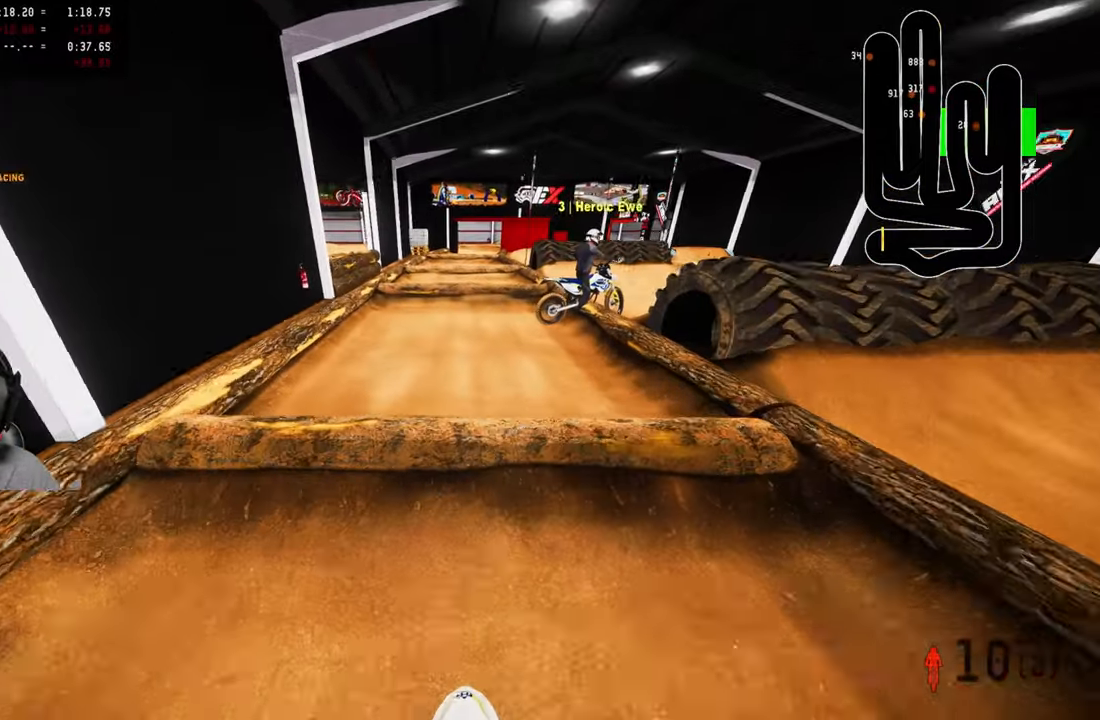
{"buttons": [], "left_stick": "center", "right_stick": "center", "events": [[117, "R2", "up"], [250, "right_stick", "center"]]}
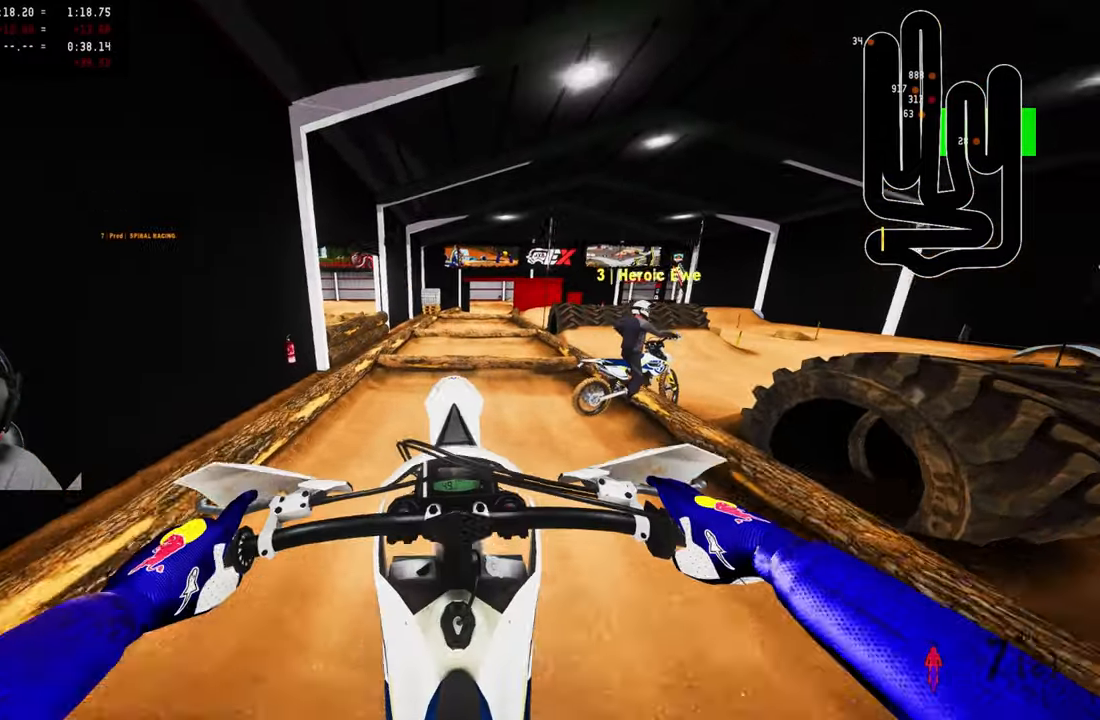
{"buttons": ["R2"], "left_stick": "center", "right_stick": "center", "events": [[234, "R2", "down"]]}
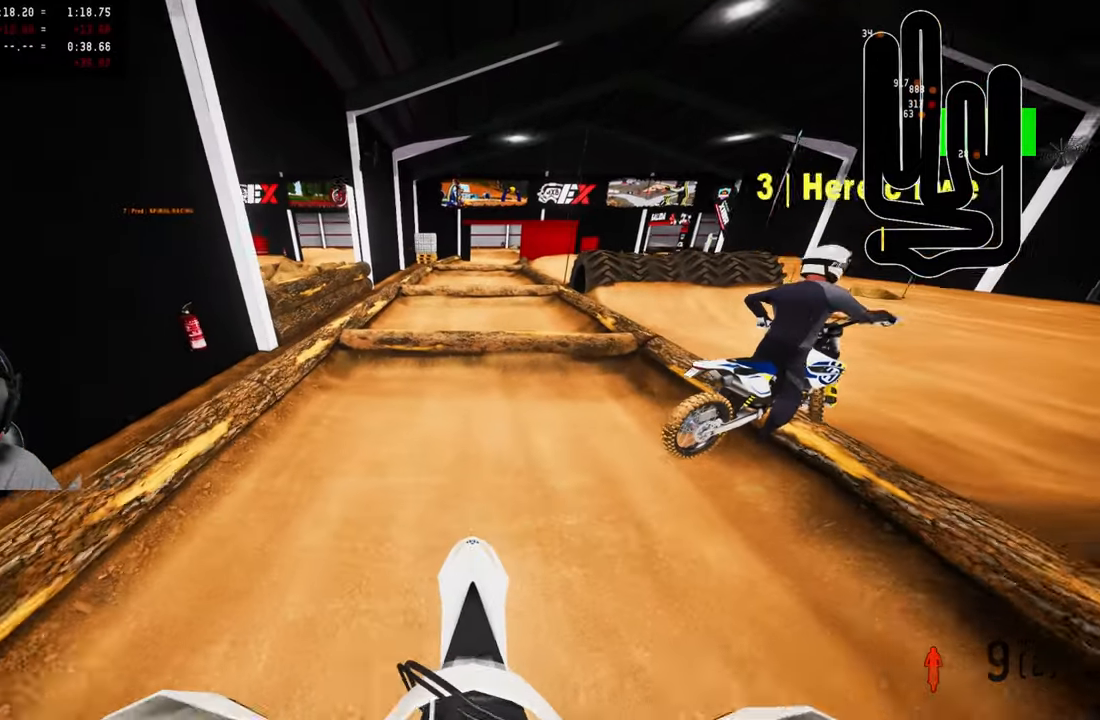
{"buttons": [], "left_stick": "center", "right_stick": "center", "events": [[34, "right_stick", "up"], [334, "right_stick", "center"], [434, "R2", "up"]]}
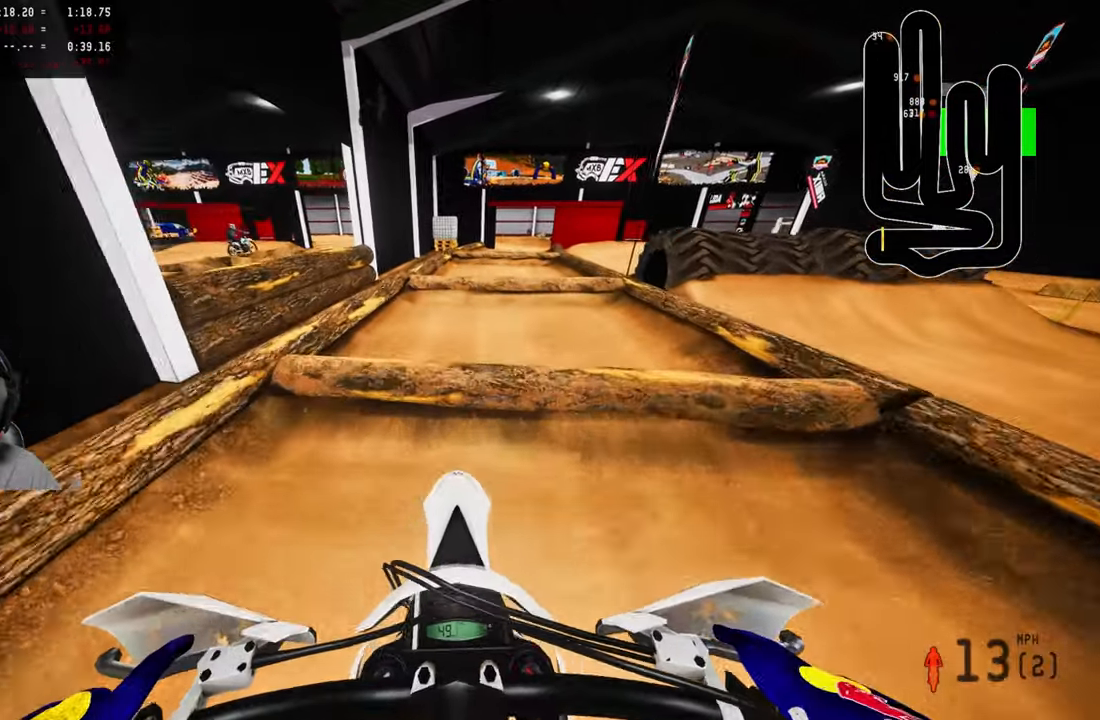
{"buttons": ["R2"], "left_stick": "center", "right_stick": "center", "events": [[234, "R2", "down"]]}
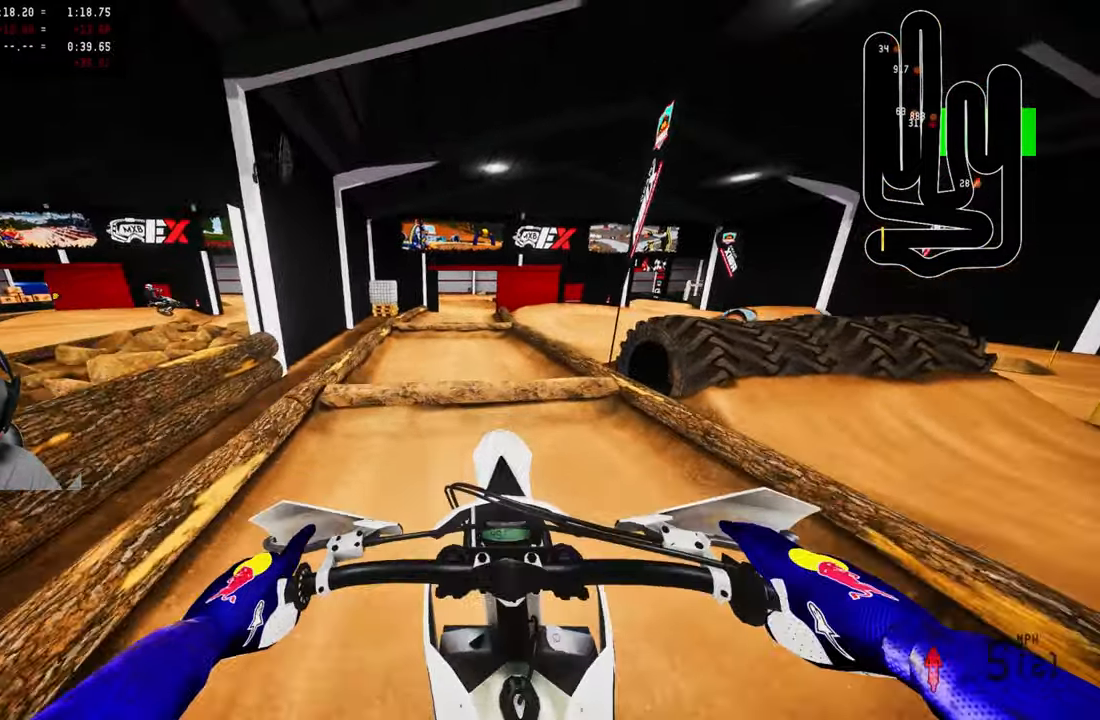
{"buttons": [], "left_stick": "center", "right_stick": "center", "events": [[17, "left_stick", "up-right"], [50, "R2", "up"], [150, "R2", "down"], [334, "left_stick", "center"], [500, "R2", "up"]]}
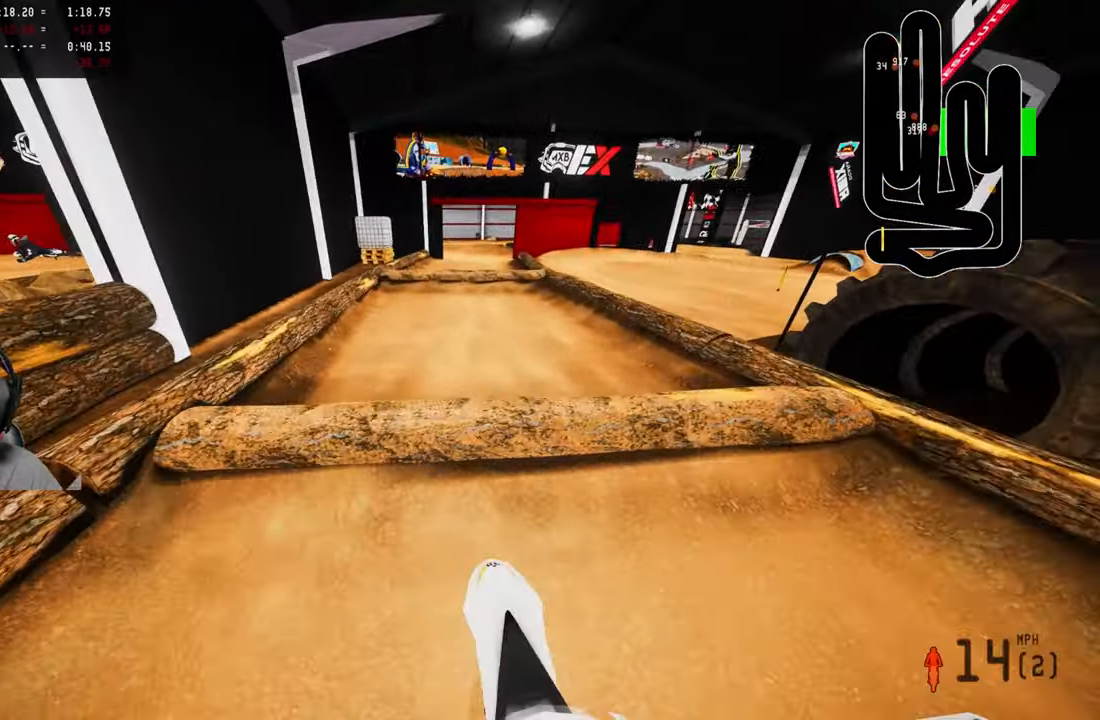
{"buttons": [], "left_stick": "center", "right_stick": "center", "events": []}
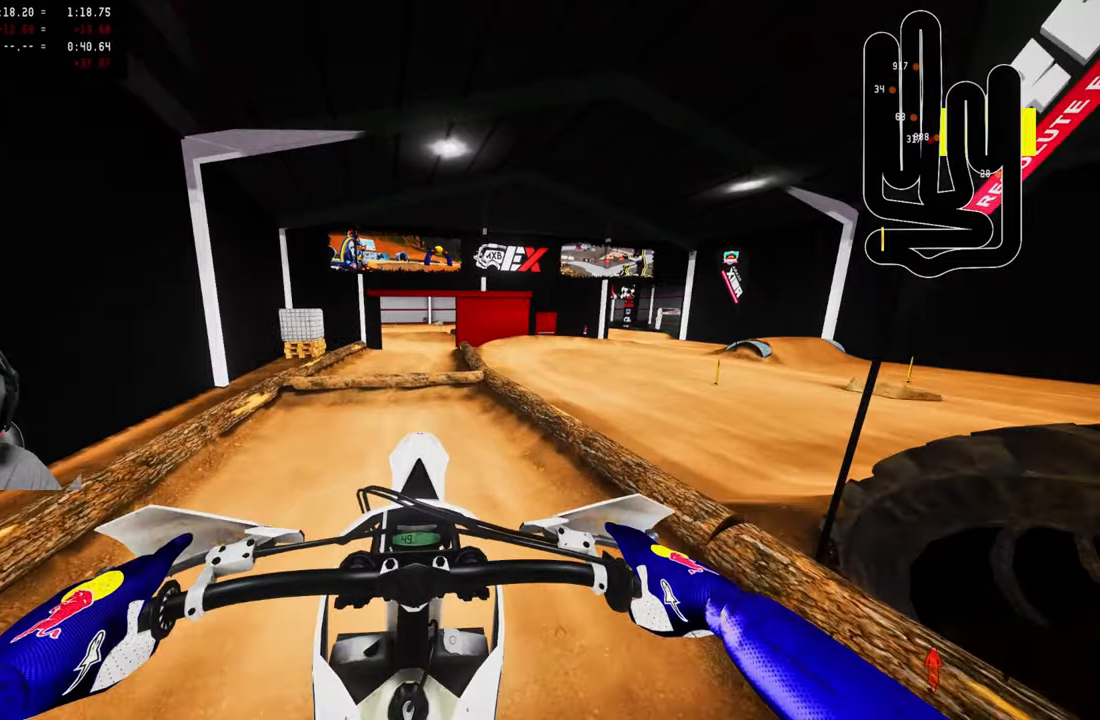
{"buttons": [], "left_stick": "center", "right_stick": "center", "events": [[66, "R2", "down"], [133, "left_stick", "up-left"], [383, "R2", "up"], [383, "left_stick", "center"]]}
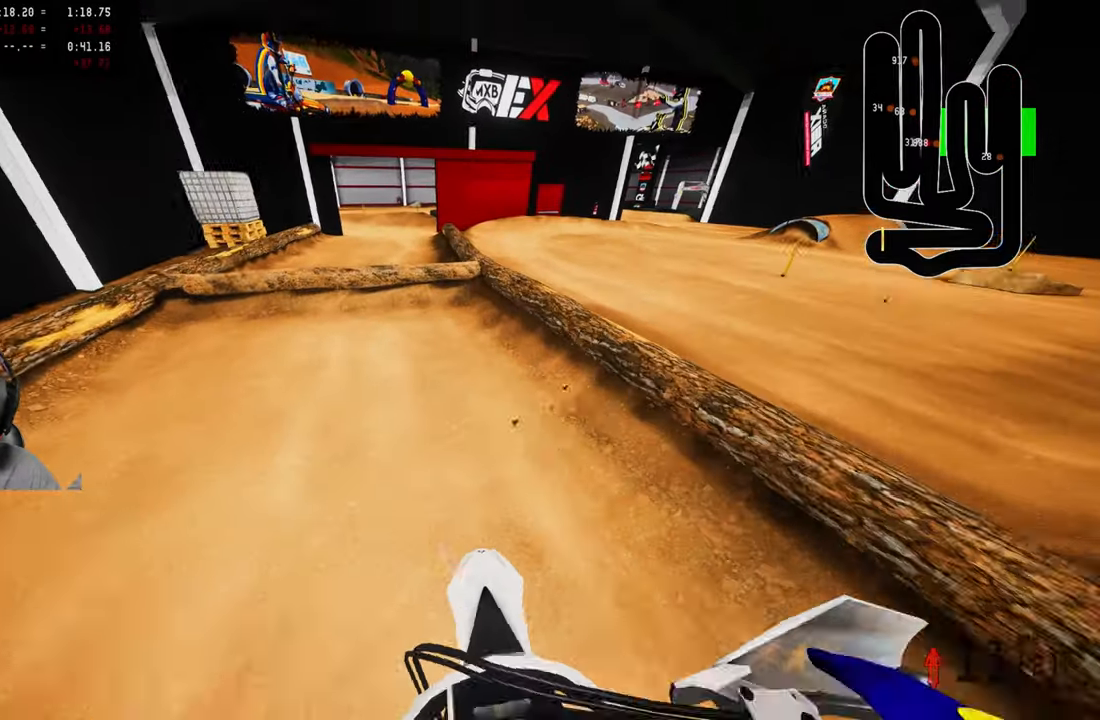
{"buttons": ["R2"], "left_stick": "center", "right_stick": "center", "events": [[166, "R2", "down"]]}
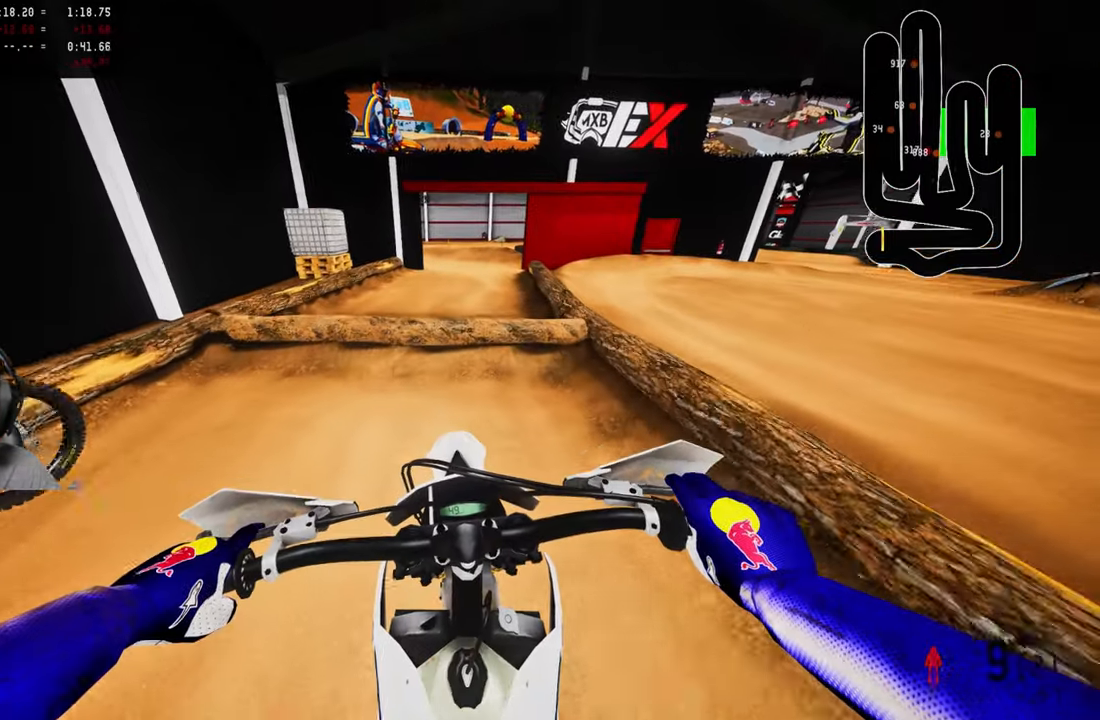
{"buttons": ["R2"], "left_stick": "center", "right_stick": "center", "events": []}
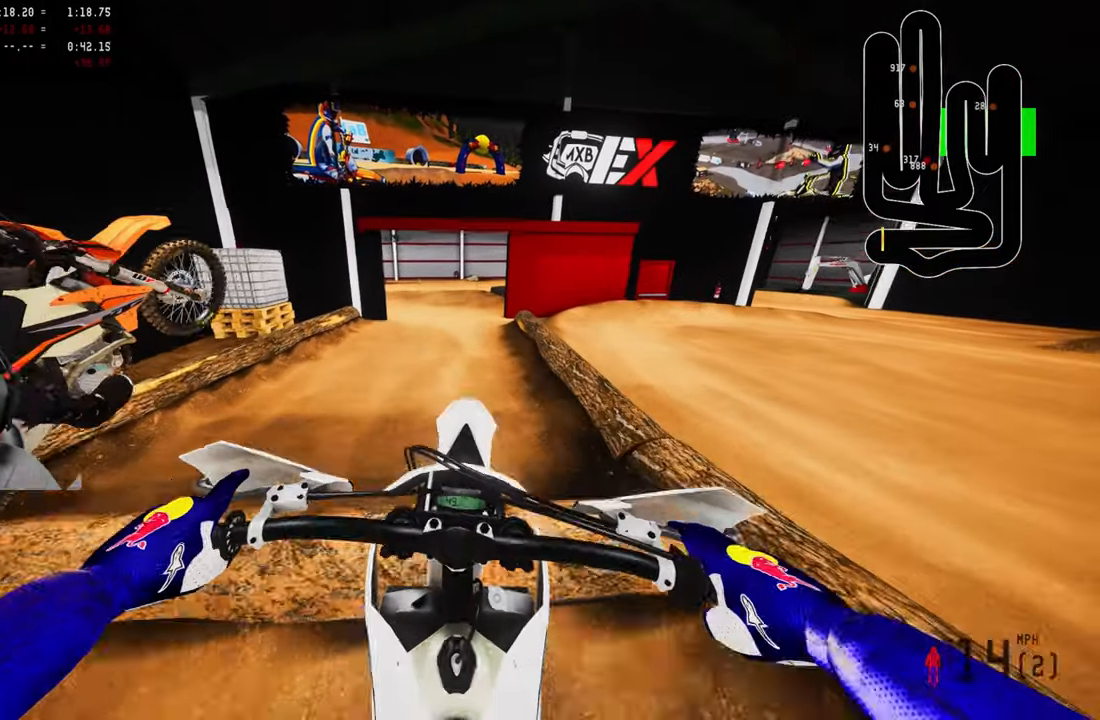
{"buttons": ["R2"], "left_stick": "center", "right_stick": "center", "events": [[216, "right_stick", "up"], [283, "left_stick", "up-left"], [383, "left_stick", "center"], [416, "right_stick", "center"]]}
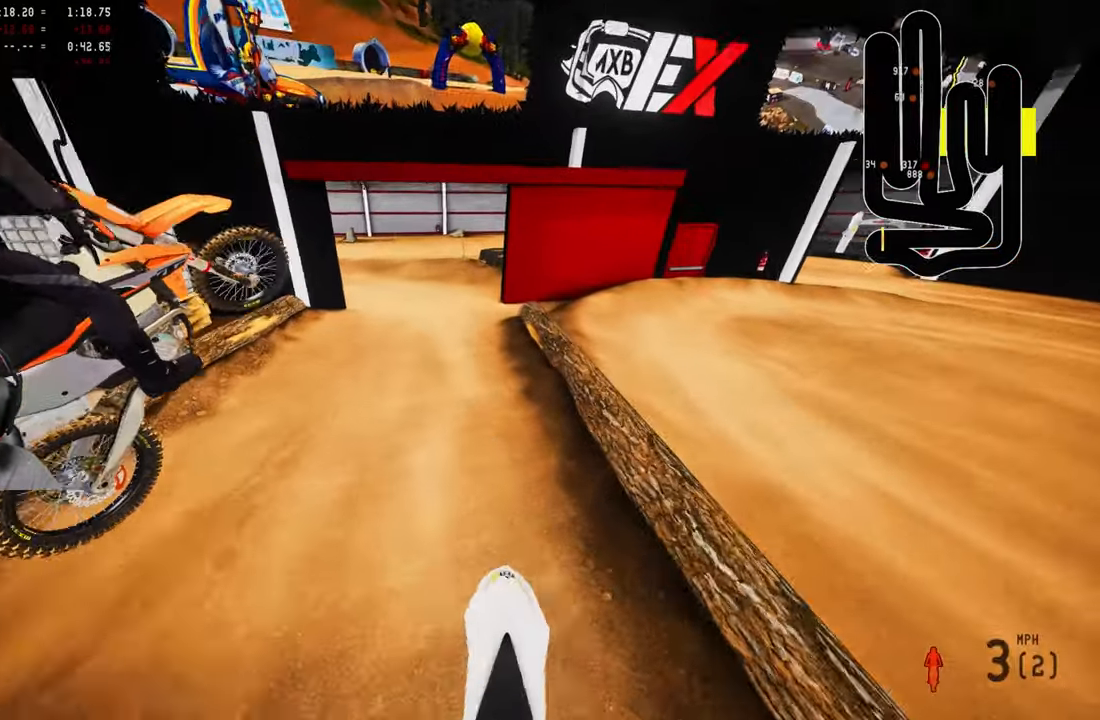
{"buttons": ["R2"], "left_stick": "center", "right_stick": "up", "events": [[266, "right_stick", "up"]]}
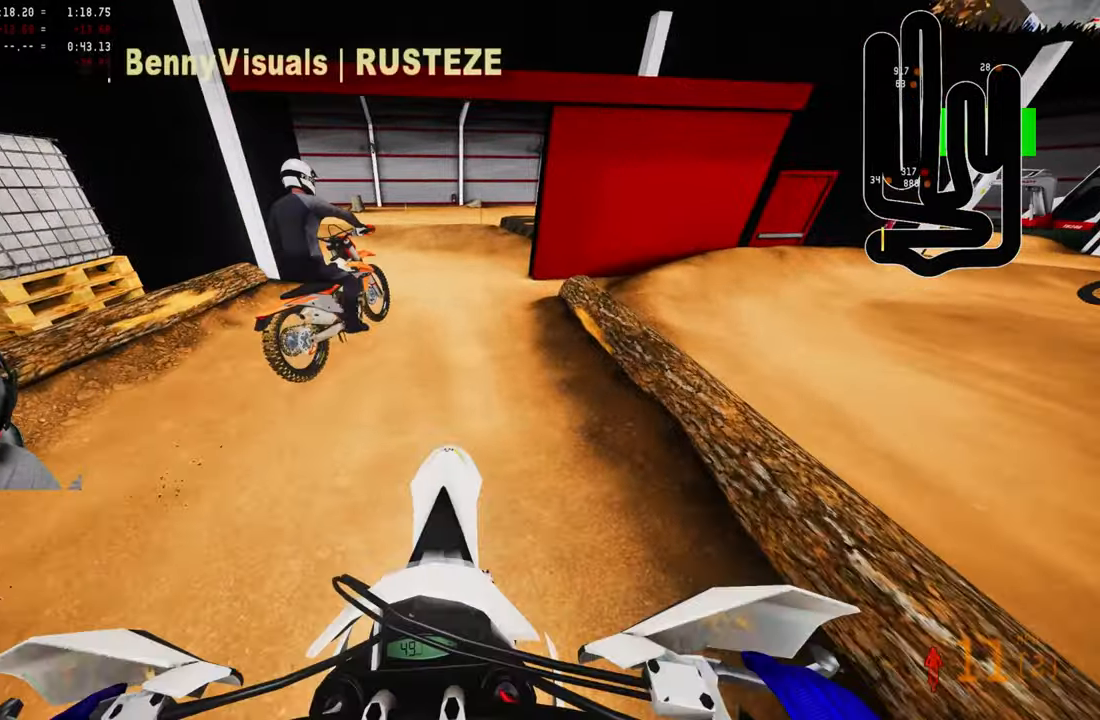
{"buttons": [], "left_stick": "up", "right_stick": "center", "events": [[16, "right_stick", "center"], [150, "left_stick", "up"], [183, "R3", "down"], [283, "R3", "up"], [383, "R2", "up"]]}
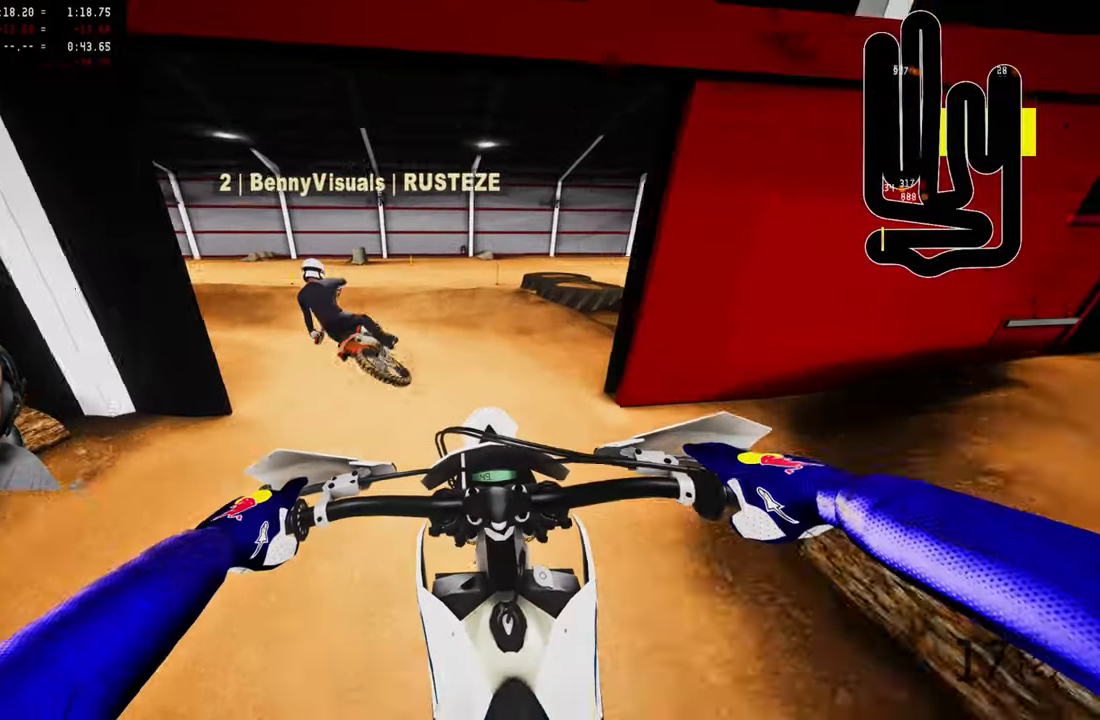
{"buttons": ["L2"], "left_stick": "up", "right_stick": "center", "events": [[216, "L2", "down"]]}